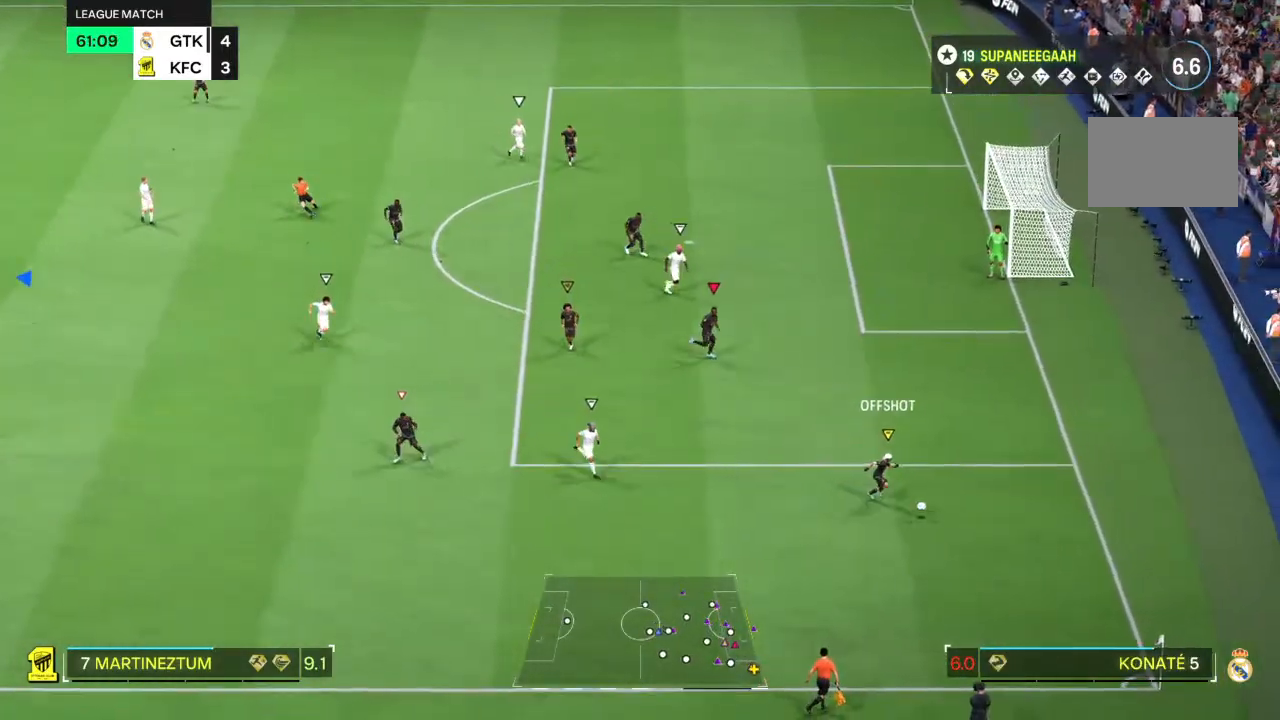
Gameplay with a controller (PlayStation layout); each line is a JSON object with the inputs held at the frame after it. "events" lists button and stick changes between this image and that frame as [ms after this image, input, new state], when the widget could be followed in between. Not read: L1 L3 R3.
{"buttons": [], "left_stick": "right", "right_stick": "center", "events": []}
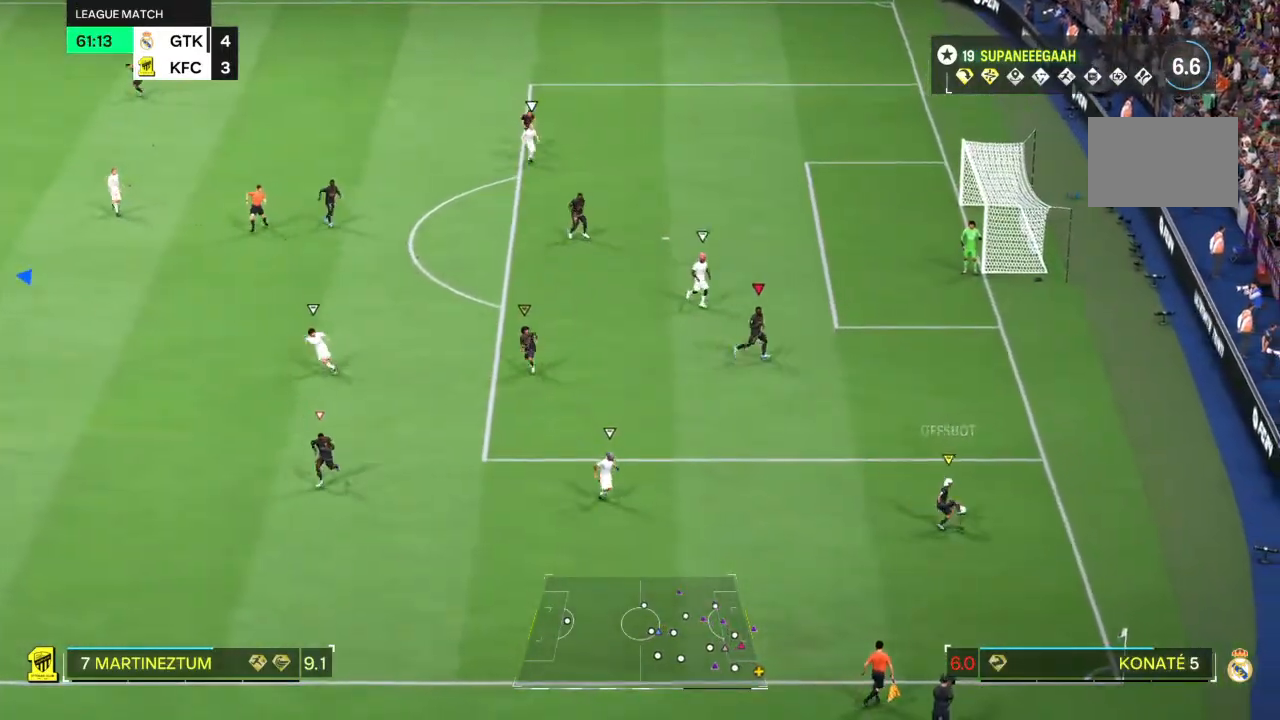
{"buttons": [], "left_stick": "center", "right_stick": "center", "events": [[150, "left_stick", "center"]]}
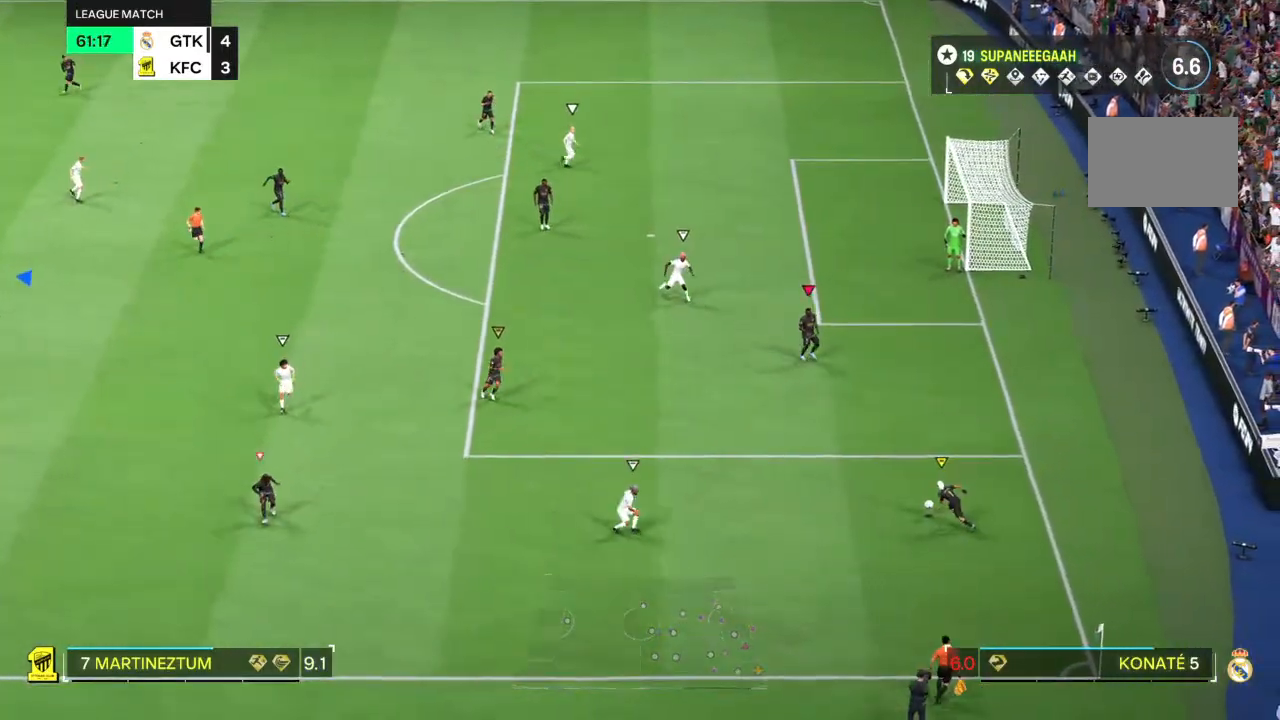
{"buttons": [], "left_stick": "up-left", "right_stick": "center", "events": [[33, "left_stick", "up-right"], [483, "left_stick", "up-left"]]}
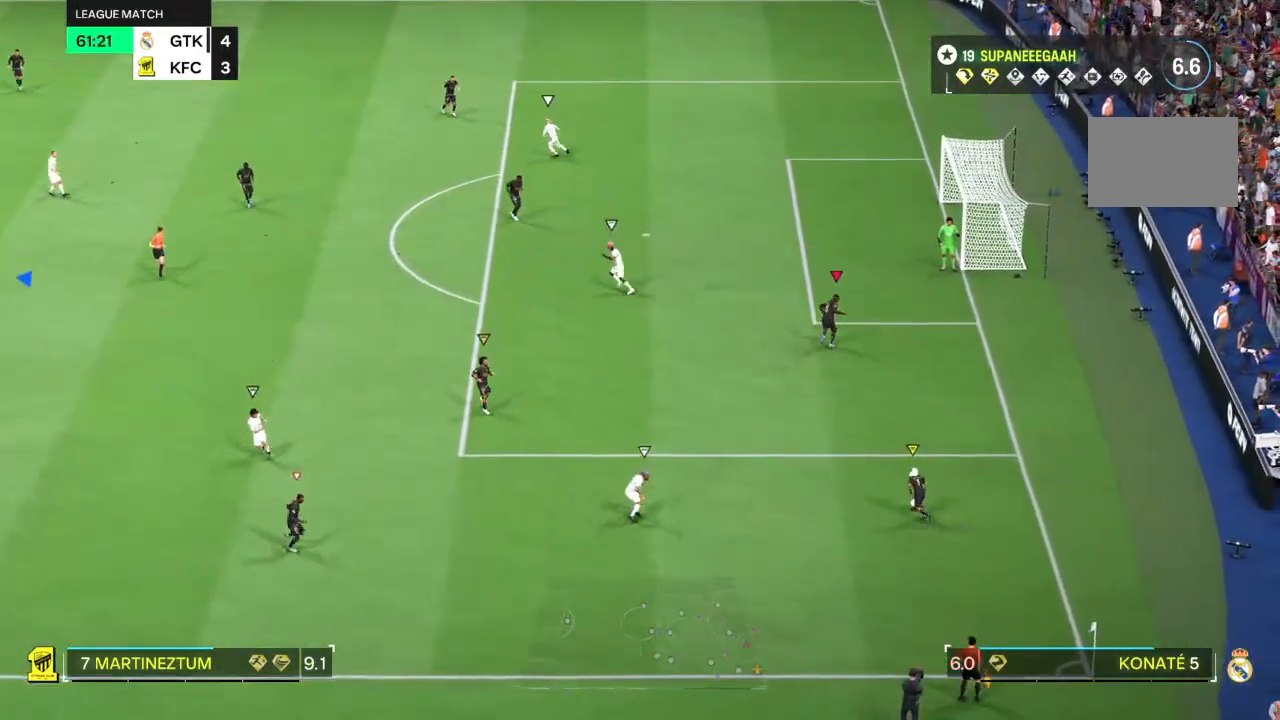
{"buttons": [], "left_stick": "center", "right_stick": "center", "events": [[167, "left_stick", "up"], [283, "left_stick", "center"]]}
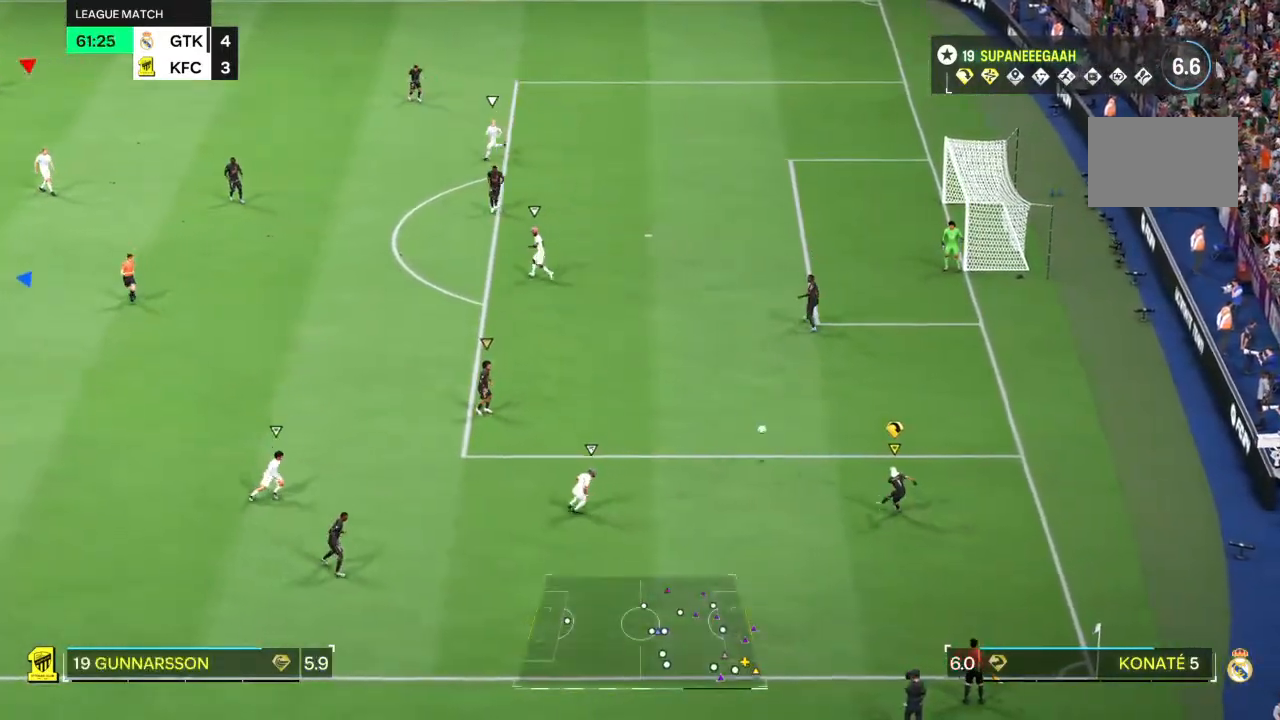
{"buttons": [], "left_stick": "center", "right_stick": "center", "events": []}
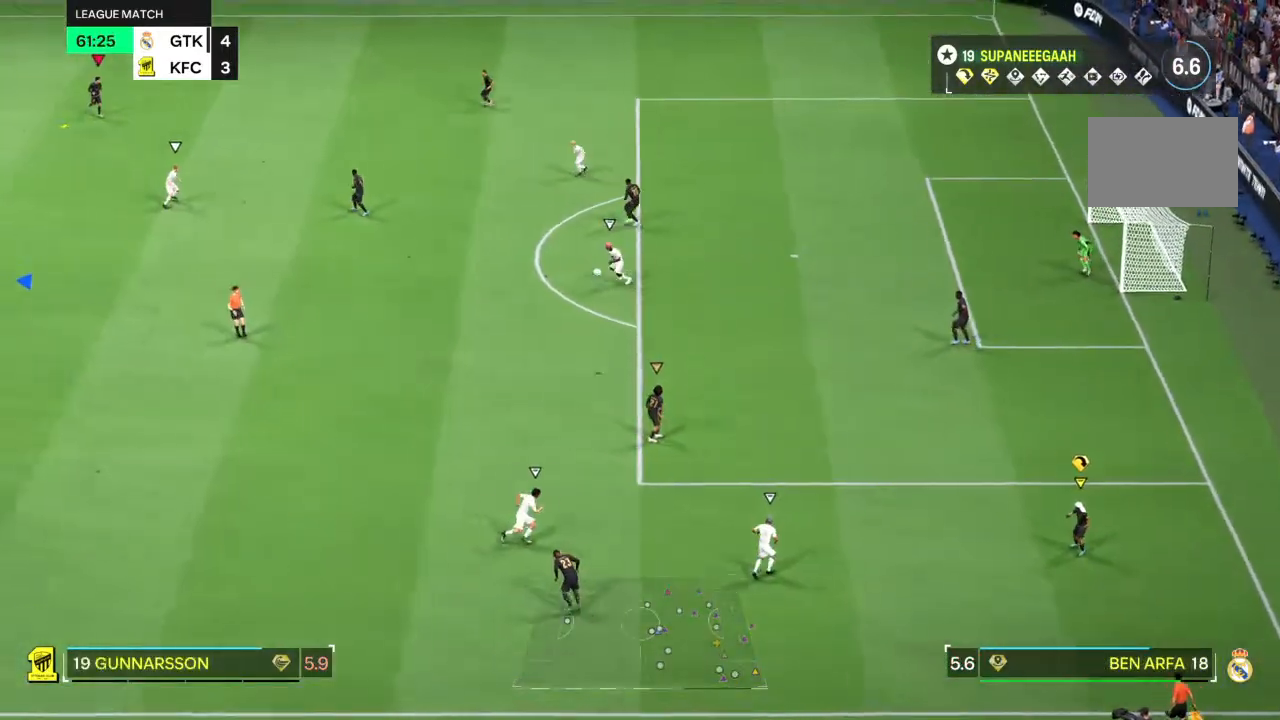
{"buttons": [], "left_stick": "down-right", "right_stick": "center", "events": [[83, "left_stick", "down-right"]]}
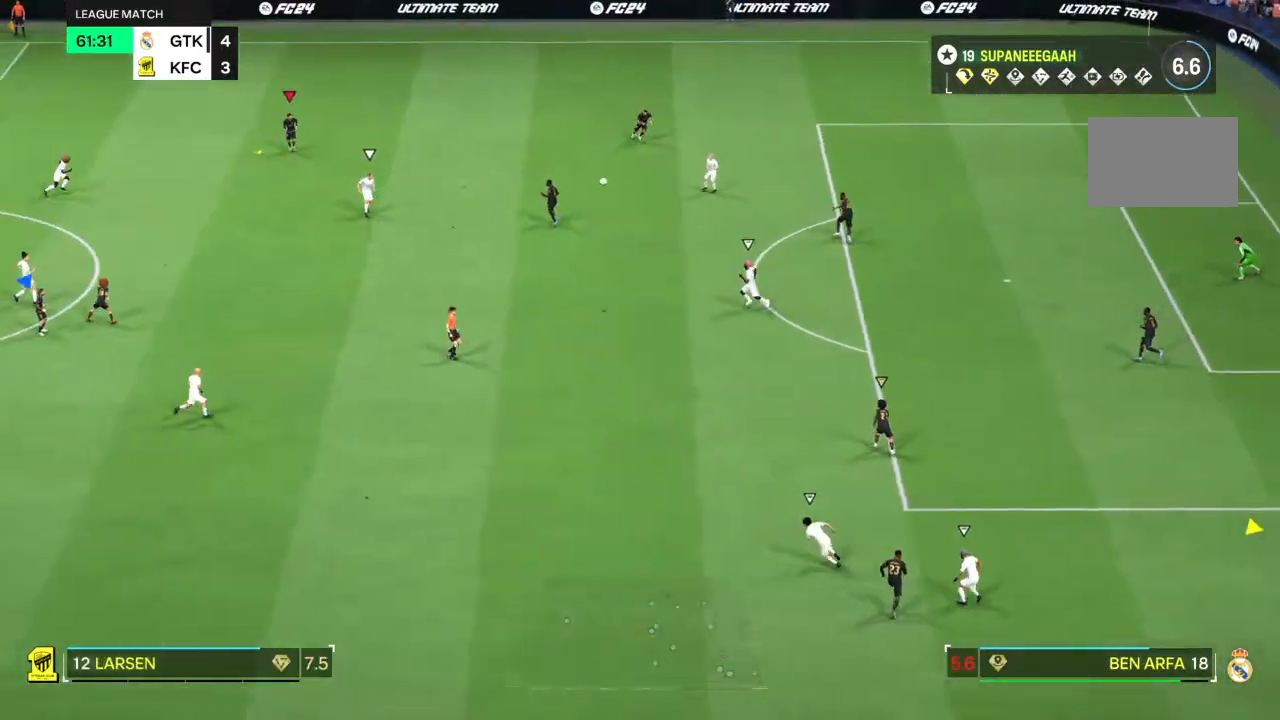
{"buttons": [], "left_stick": "up-right", "right_stick": "center", "events": [[283, "left_stick", "up-right"]]}
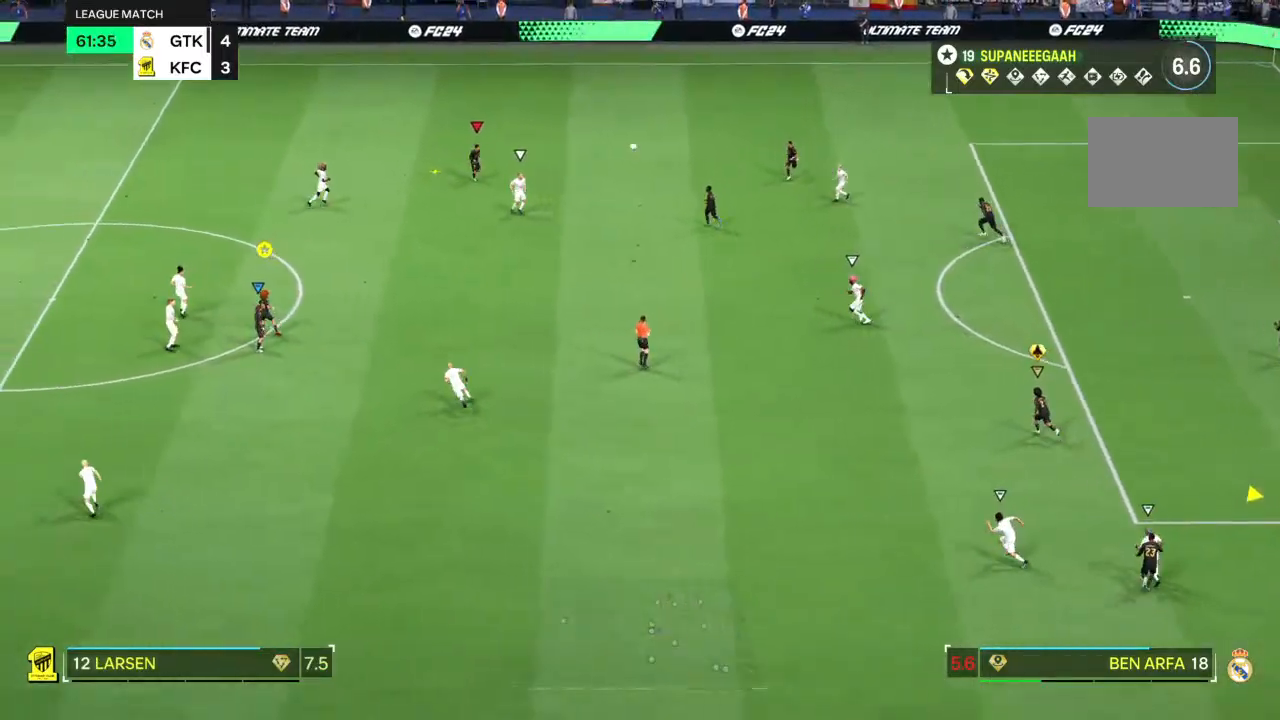
{"buttons": [], "left_stick": "up-right", "right_stick": "center", "events": []}
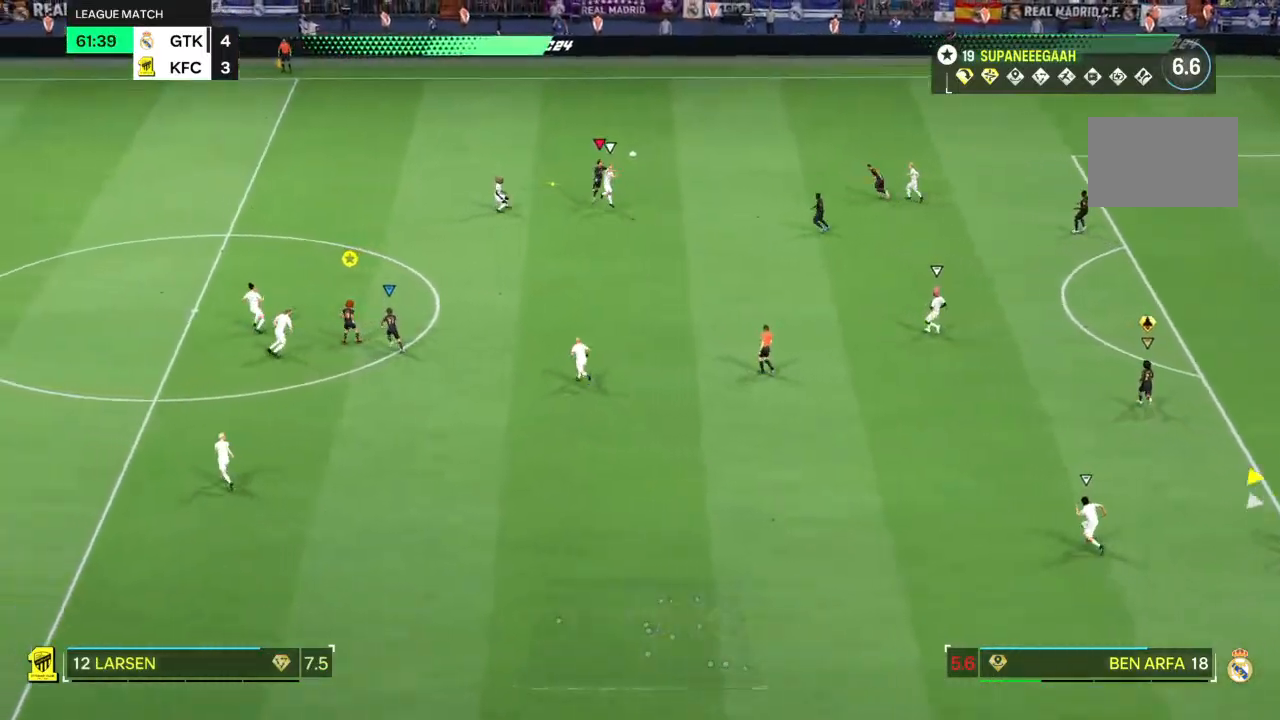
{"buttons": [], "left_stick": "left", "right_stick": "center", "events": [[167, "left_stick", "right"], [333, "left_stick", "left"]]}
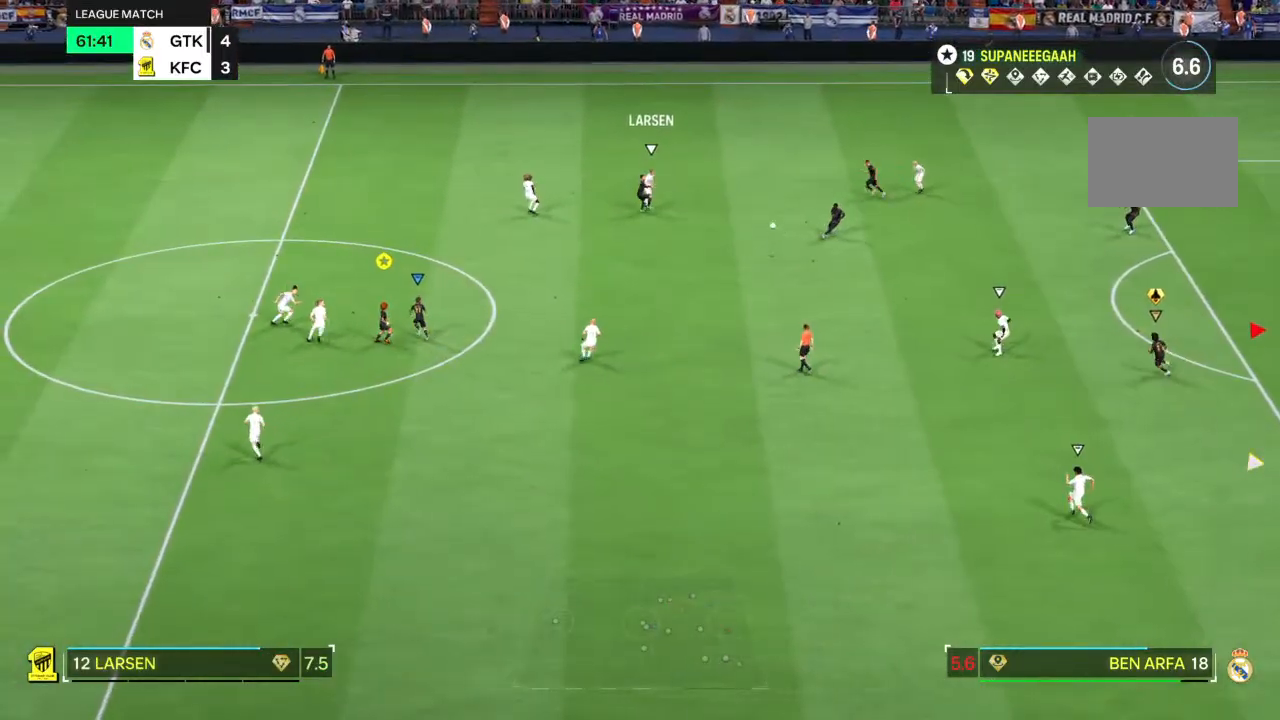
{"buttons": ["R2"], "left_stick": "up-left", "right_stick": "center", "events": [[333, "left_stick", "up-left"], [433, "R2", "down"]]}
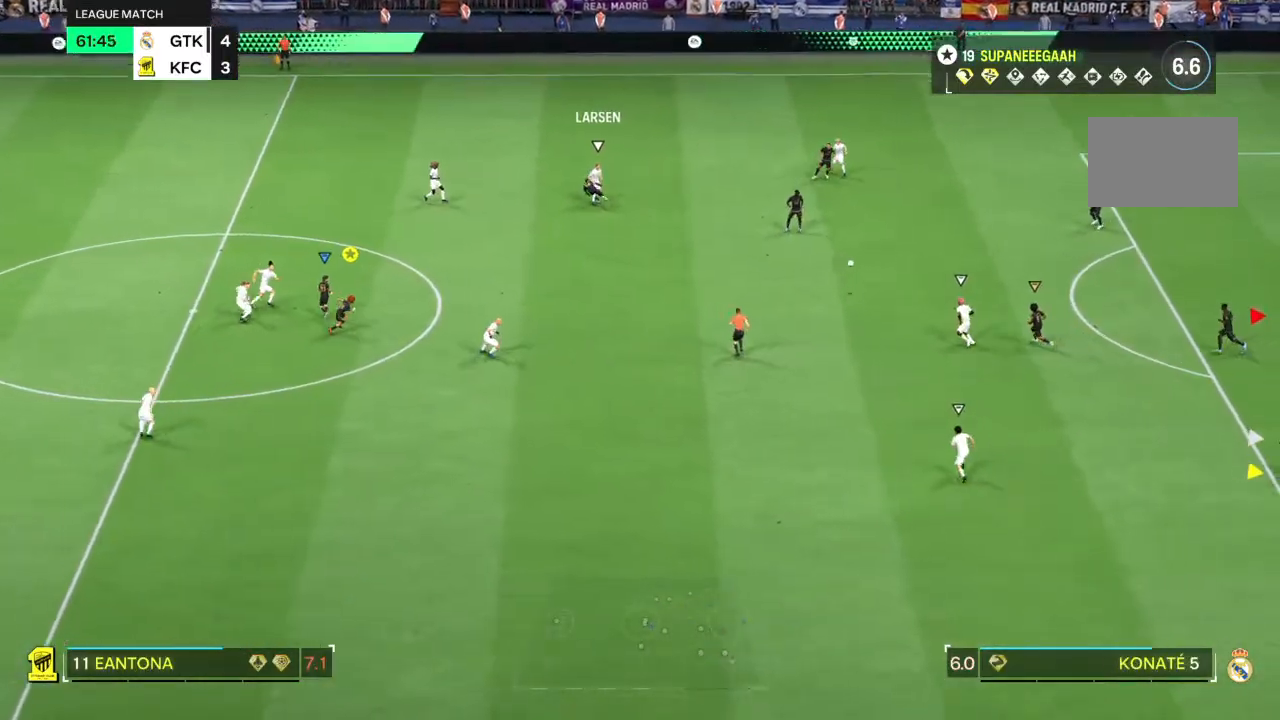
{"buttons": [], "left_stick": "up-left", "right_stick": "center", "events": [[133, "left_stick", "up"], [283, "R2", "up"], [283, "left_stick", "up-left"]]}
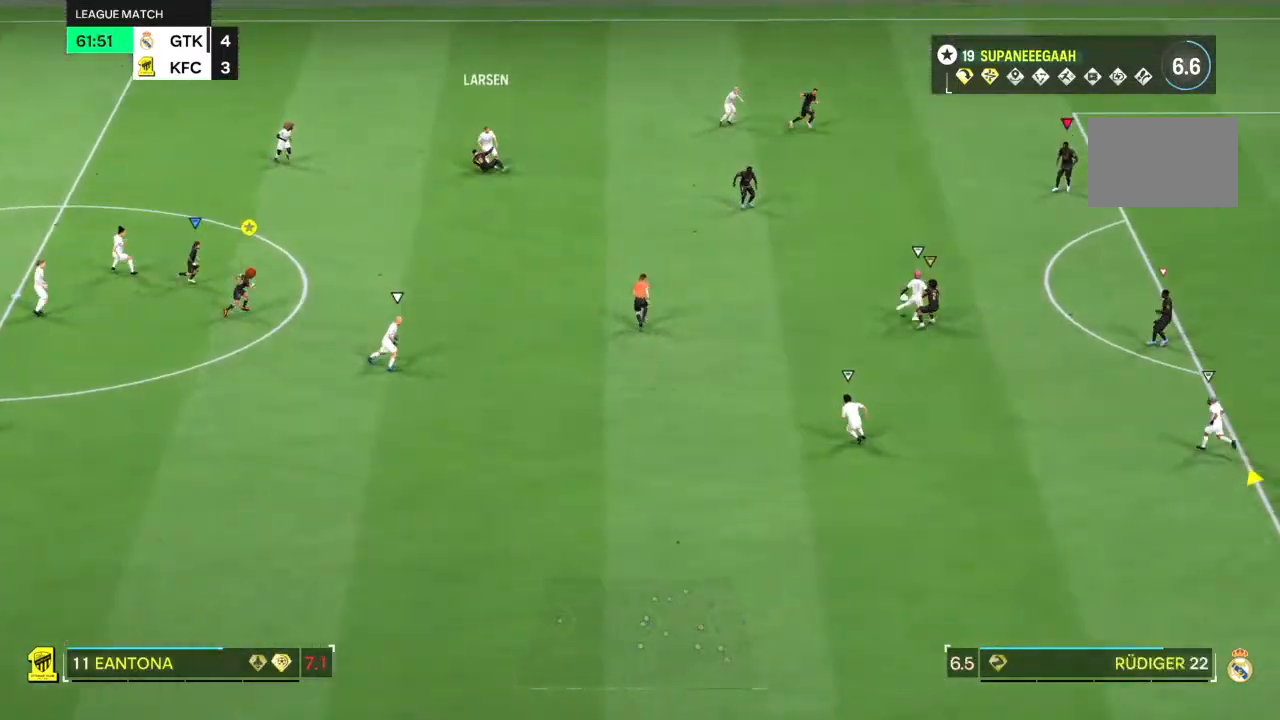
{"buttons": [], "left_stick": "left", "right_stick": "center", "events": [[200, "left_stick", "left"]]}
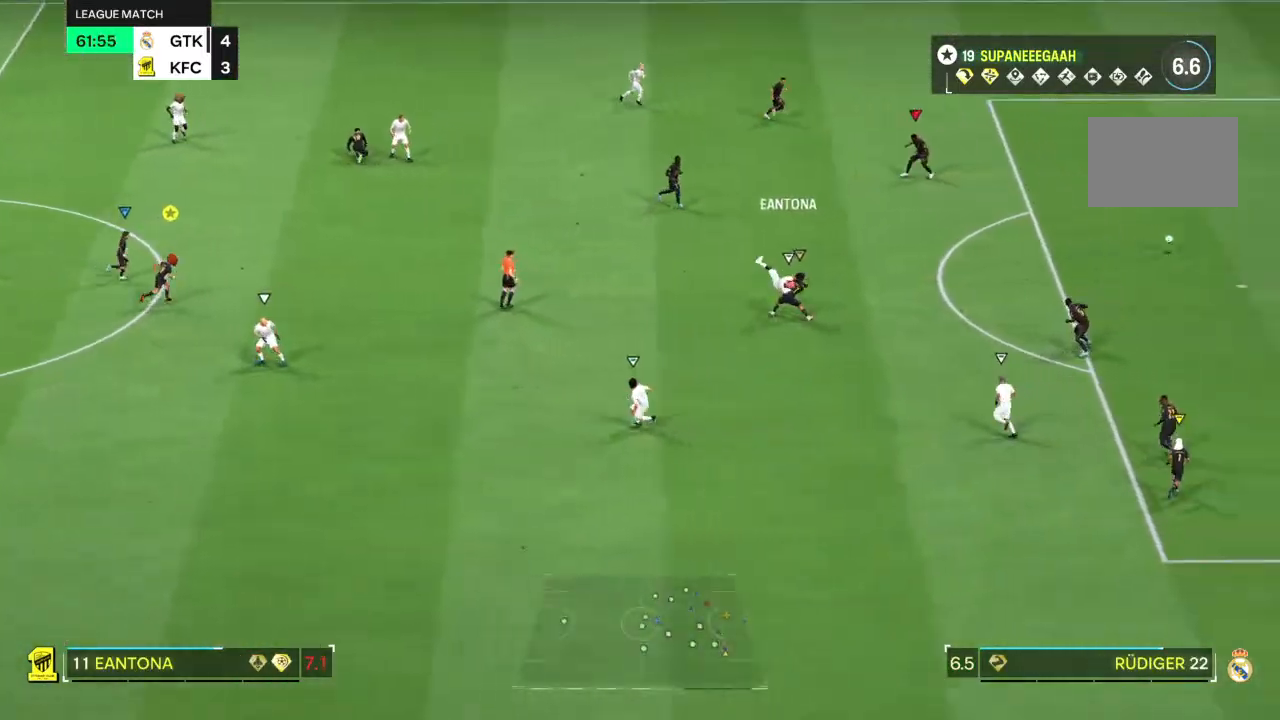
{"buttons": [], "left_stick": "left", "right_stick": "center", "events": []}
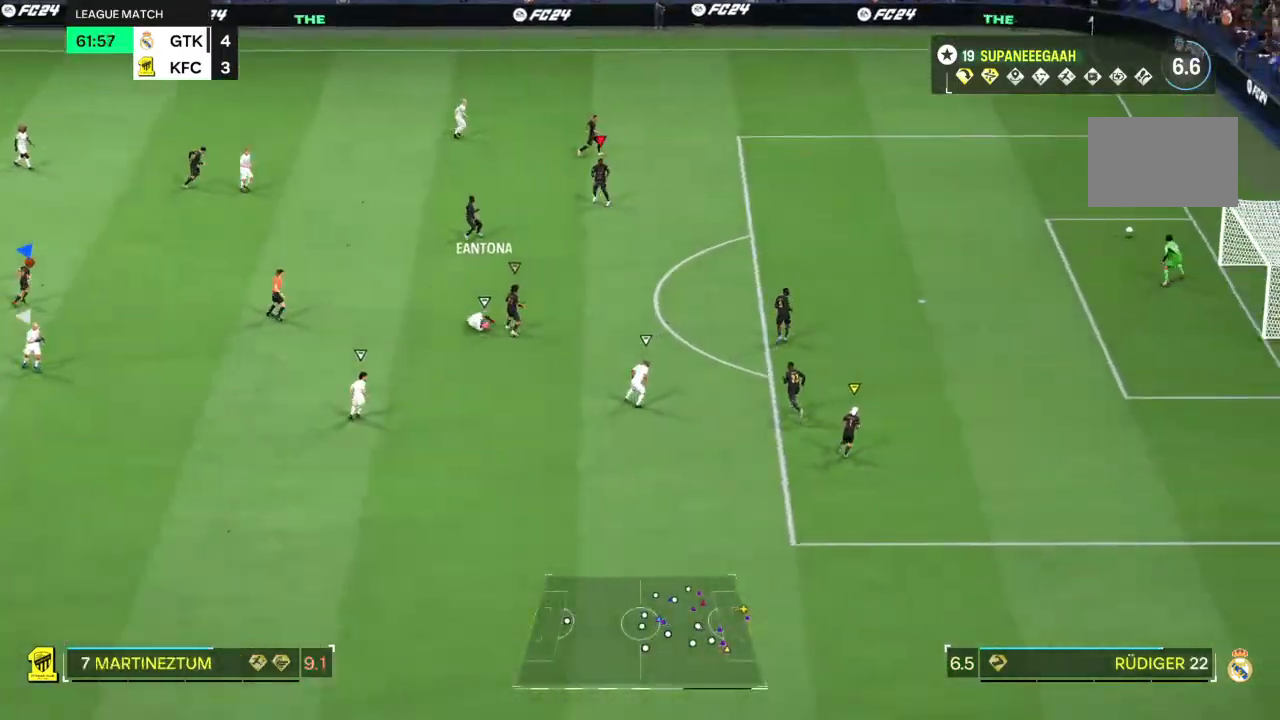
{"buttons": [], "left_stick": "center", "right_stick": "center", "events": [[133, "left_stick", "center"]]}
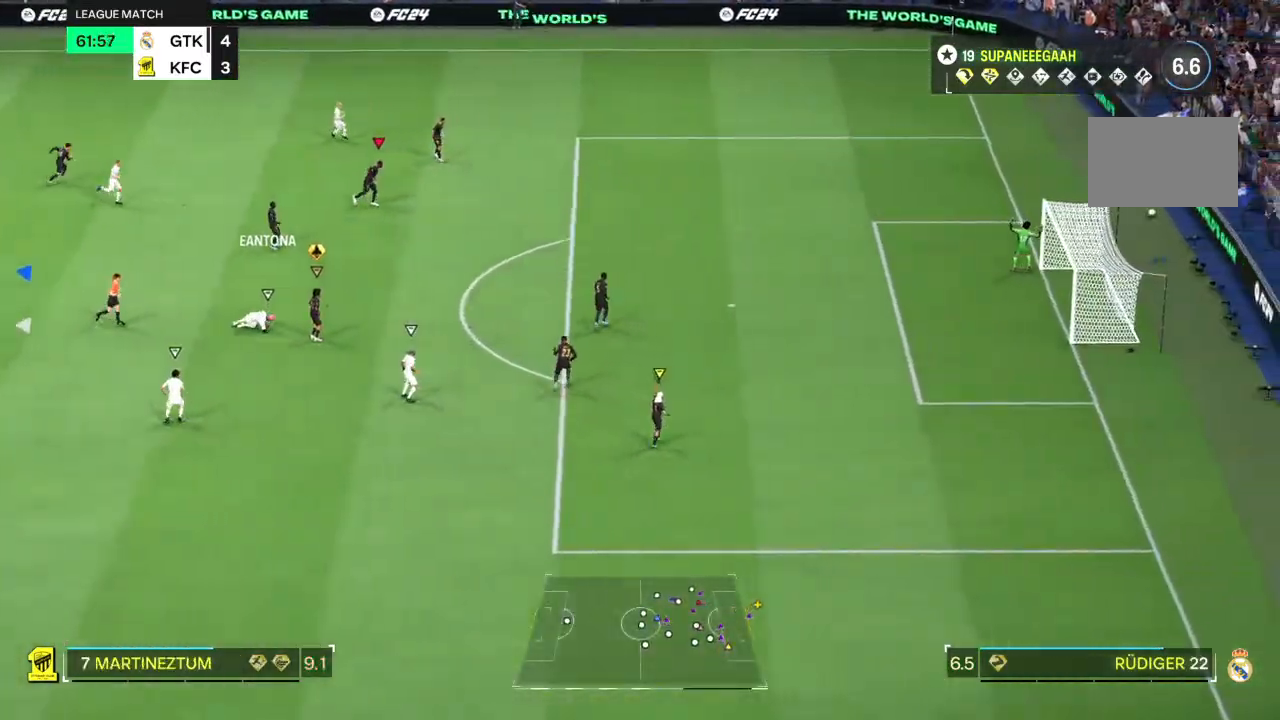
{"buttons": [], "left_stick": "center", "right_stick": "center", "events": []}